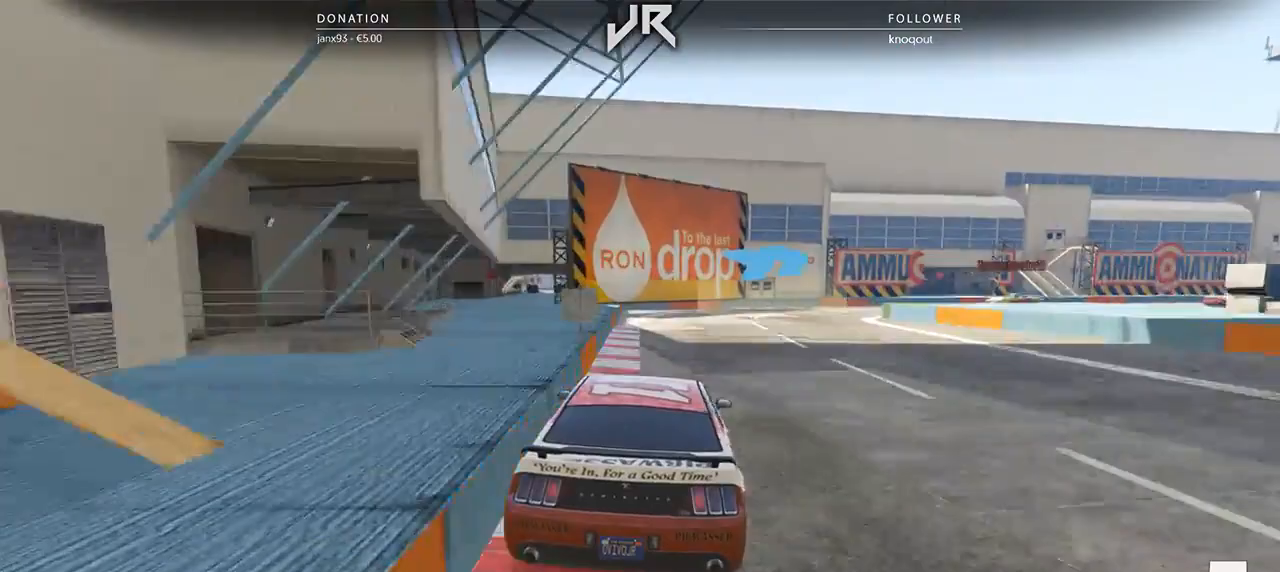
Gameplay with a controller (Xbox layout); each line is a JSON object with the inputs held at the frame after it. "events" lists button and stick changes between this image and that frame as [ms after this image, input, new state], when the widget could be followed in between. Not read: R2.
{"buttons": [], "left_stick": "right", "right_stick": "center", "events": [[167, "L2", "up"], [208, "left_stick", "center"], [292, "left_stick", "right"], [417, "left_stick", "center"], [479, "left_stick", "right"]]}
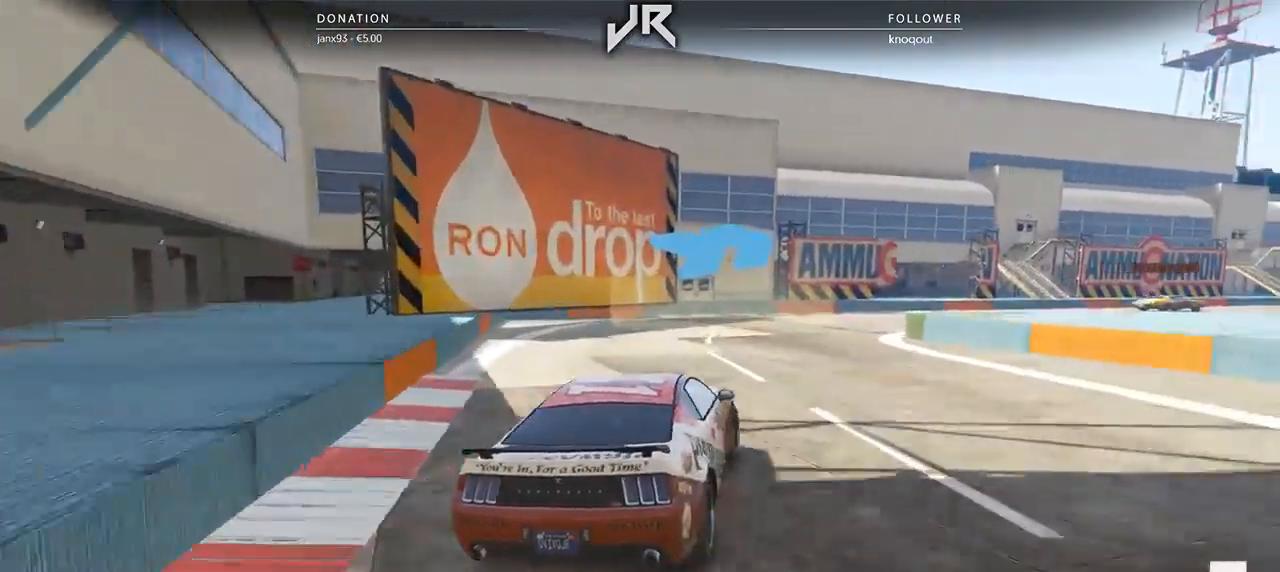
{"buttons": [], "left_stick": "center", "right_stick": "center", "events": [[104, "left_stick", "center"], [208, "left_stick", "right"], [333, "left_stick", "center"], [396, "left_stick", "right"], [500, "left_stick", "center"]]}
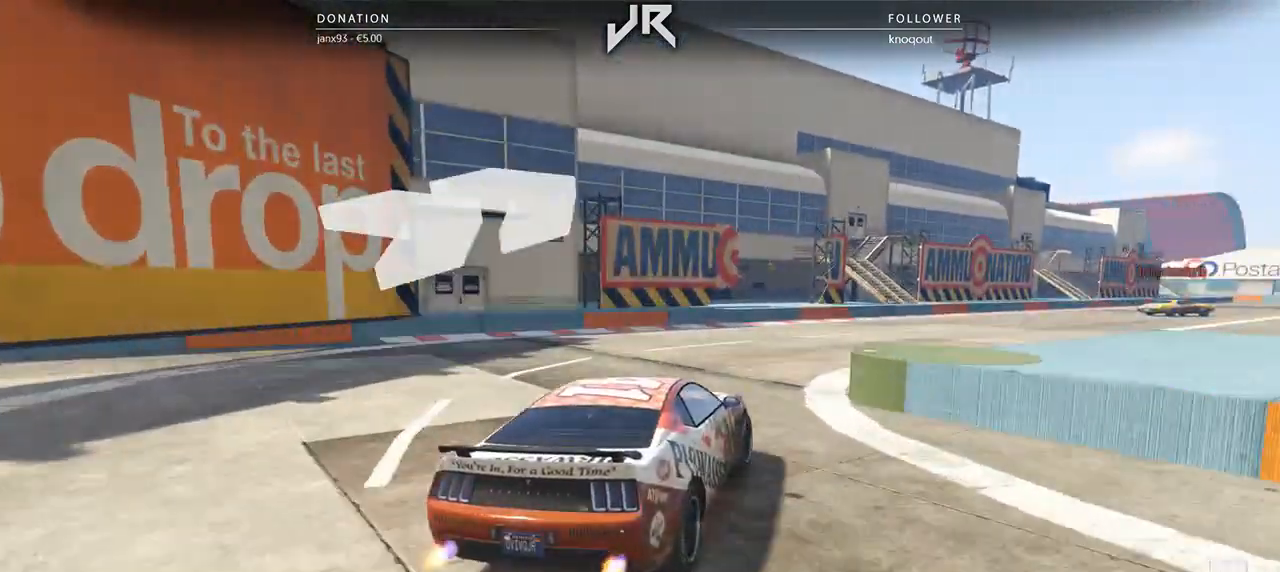
{"buttons": [], "left_stick": "right", "right_stick": "center", "events": [[125, "left_stick", "right"], [271, "left_stick", "center"], [396, "left_stick", "right"]]}
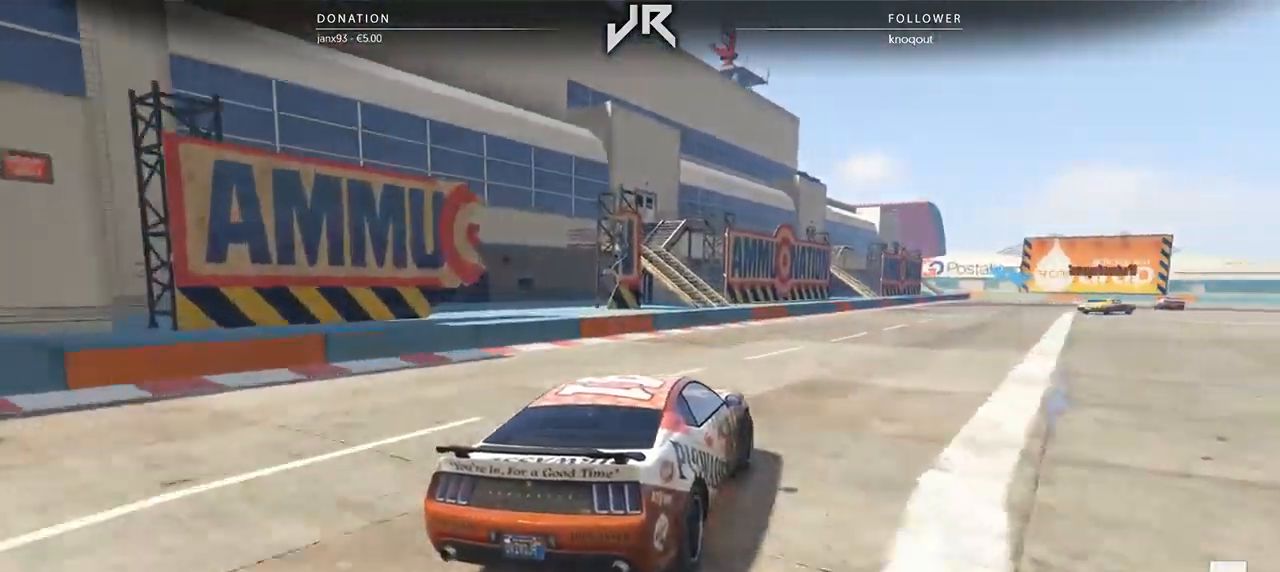
{"buttons": [], "left_stick": "right", "right_stick": "center", "events": [[125, "left_stick", "center"], [188, "left_stick", "right"], [333, "left_stick", "center"], [458, "left_stick", "right"]]}
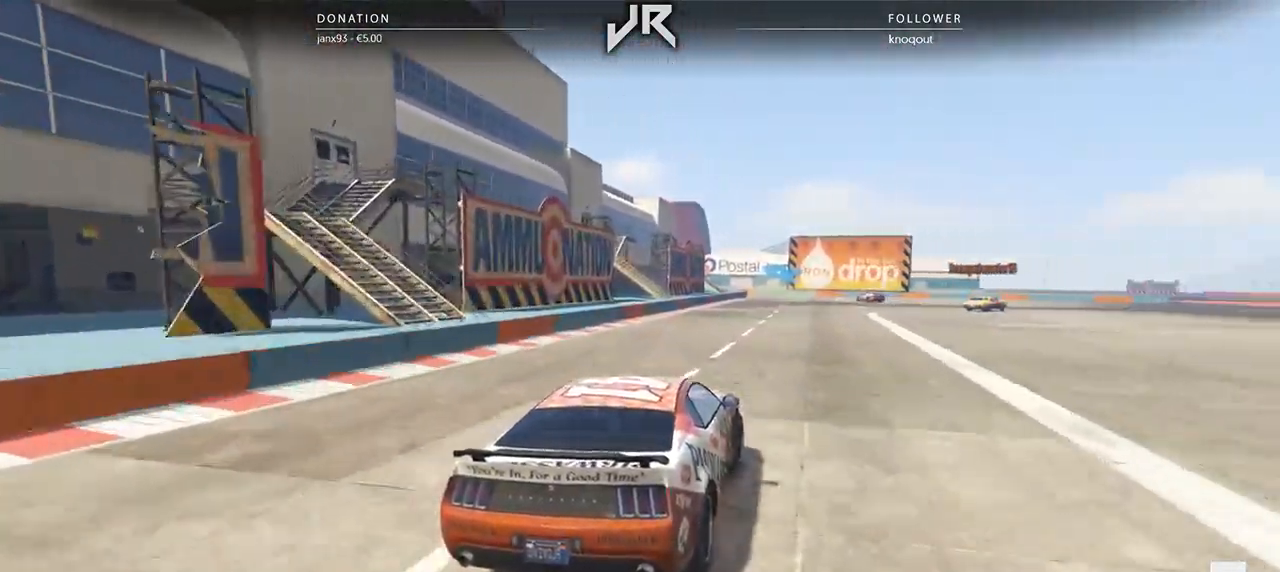
{"buttons": [], "left_stick": "center", "right_stick": "center", "events": [[62, "left_stick", "center"], [146, "left_stick", "right"], [250, "left_stick", "center"]]}
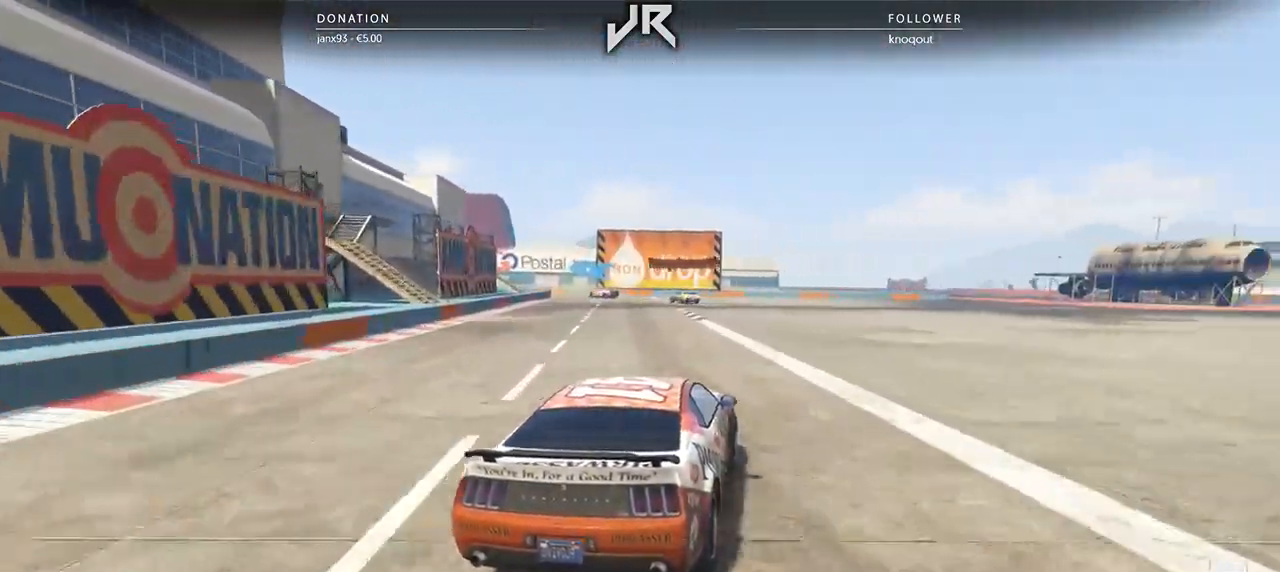
{"buttons": [], "left_stick": "center", "right_stick": "center", "events": [[188, "left_stick", "left"], [312, "left_stick", "center"]]}
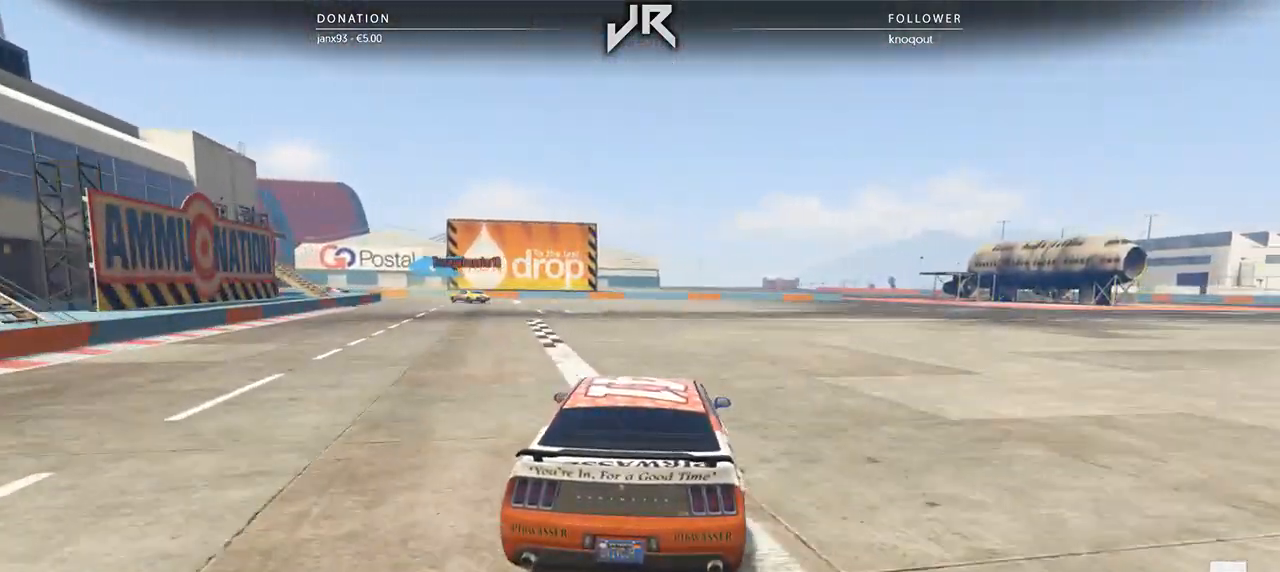
{"buttons": [], "left_stick": "left", "right_stick": "center", "events": [[104, "left_stick", "left"], [271, "left_stick", "center"], [479, "left_stick", "left"]]}
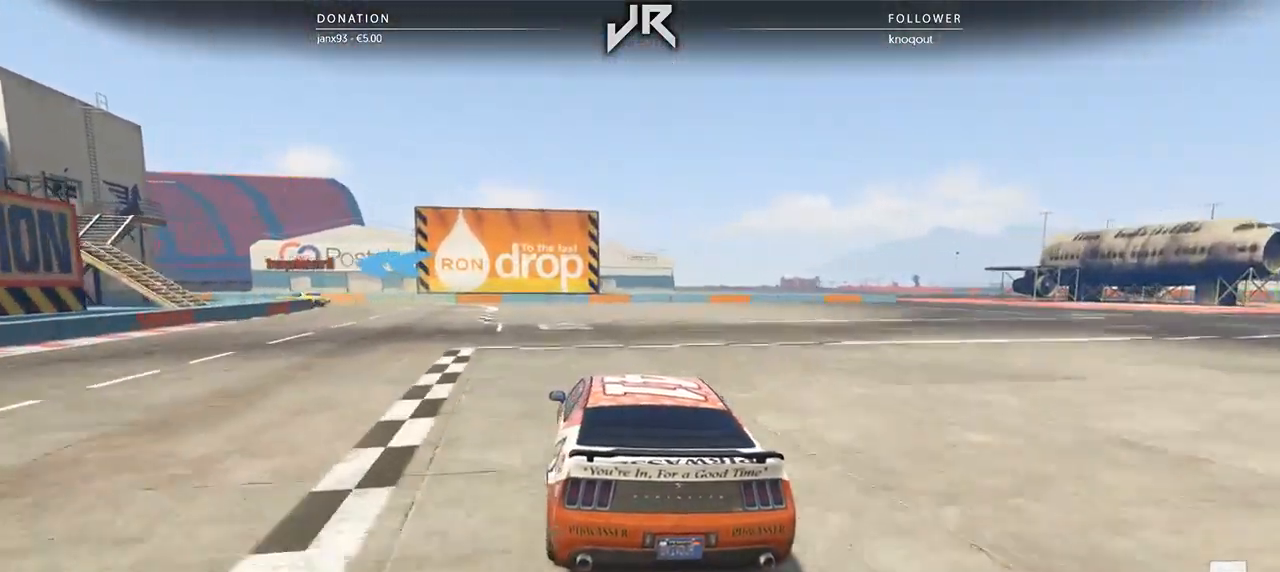
{"buttons": [], "left_stick": "left", "right_stick": "center", "events": [[104, "left_stick", "center"], [292, "left_stick", "down-left"], [438, "left_stick", "center"], [500, "left_stick", "left"]]}
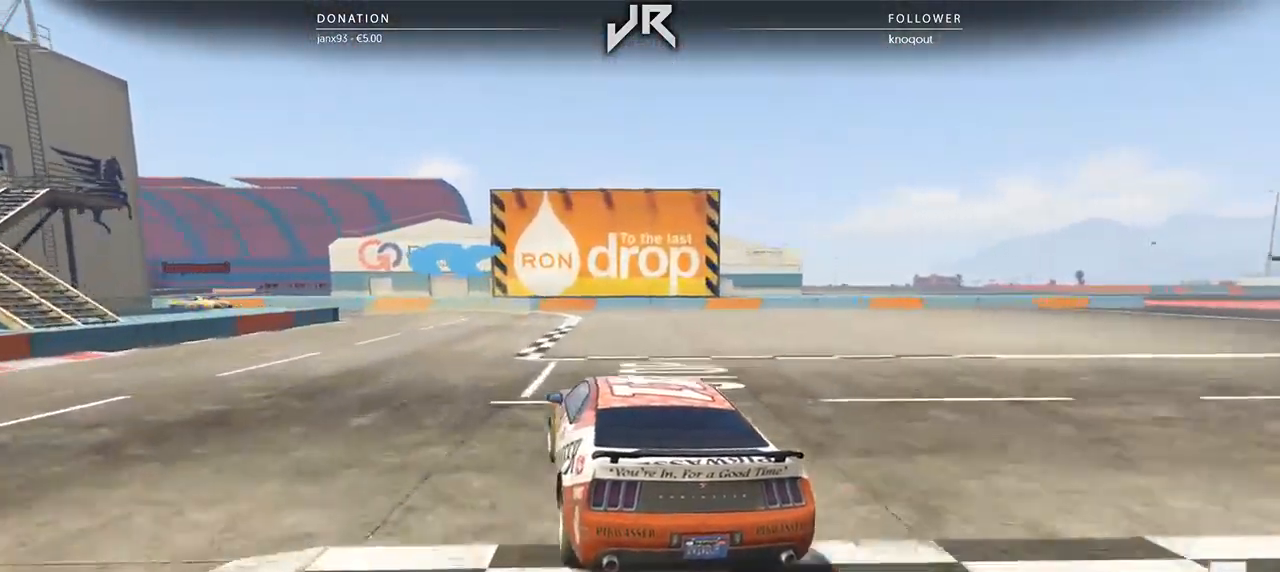
{"buttons": [], "left_stick": "left", "right_stick": "center", "events": [[271, "left_stick", "center"], [396, "left_stick", "left"]]}
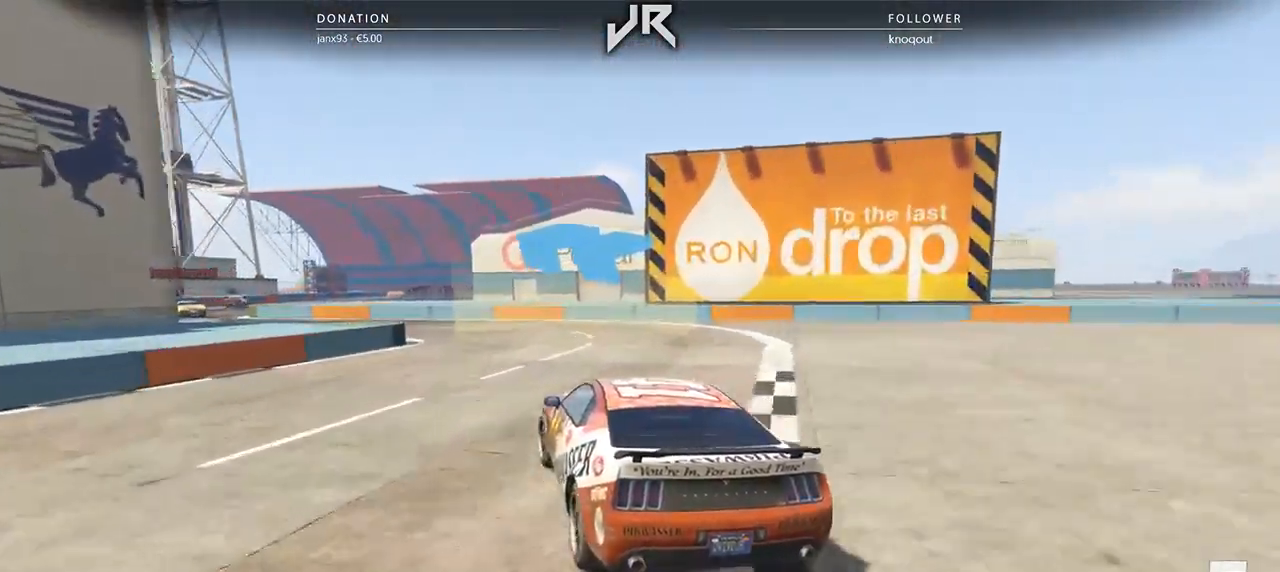
{"buttons": [], "left_stick": "left", "right_stick": "center", "events": [[104, "left_stick", "center"], [188, "left_stick", "down-left"], [396, "left_stick", "center"], [500, "left_stick", "left"]]}
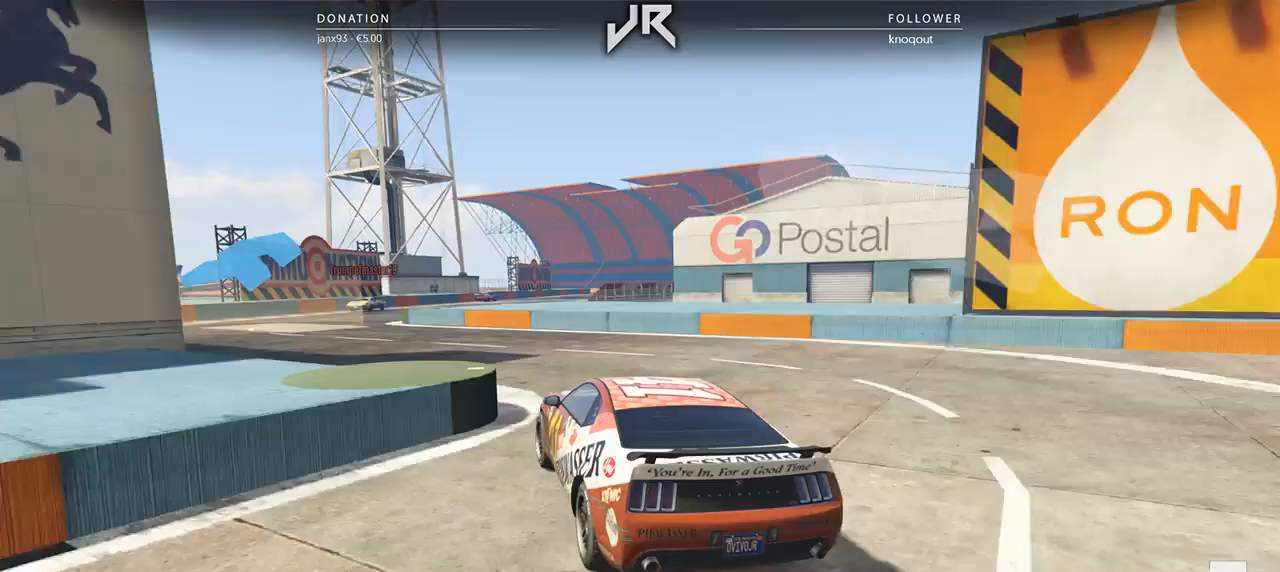
{"buttons": [], "left_stick": "center", "right_stick": "center", "events": [[125, "left_stick", "center"], [229, "left_stick", "left"], [354, "left_stick", "center"]]}
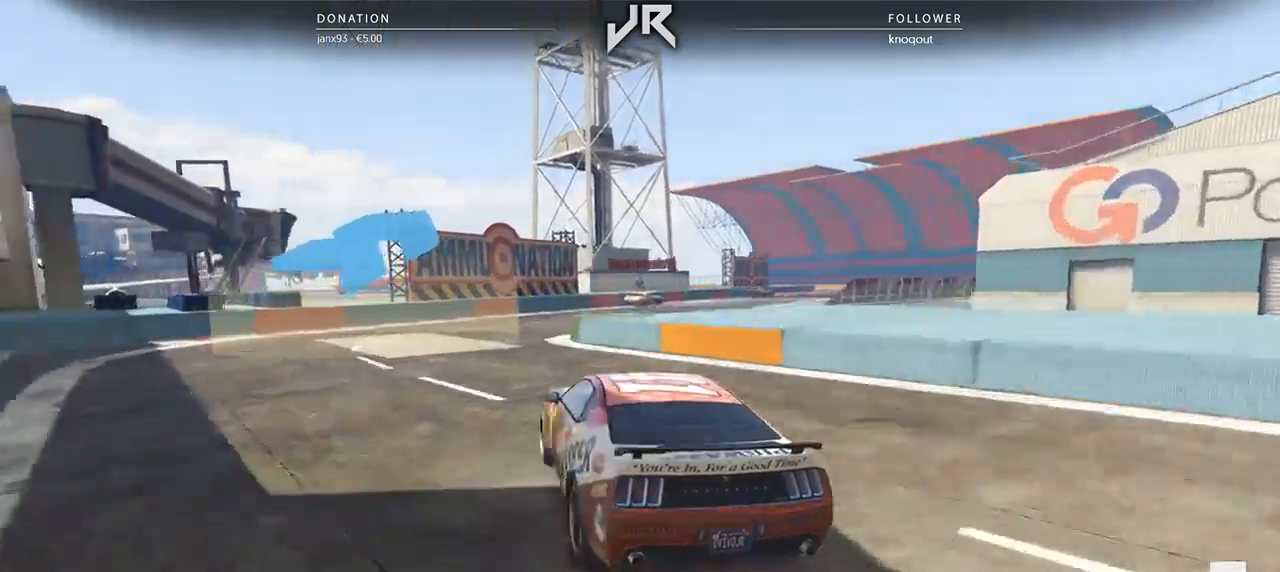
{"buttons": [], "left_stick": "center", "right_stick": "center", "events": [[208, "left_stick", "right"], [458, "left_stick", "center"]]}
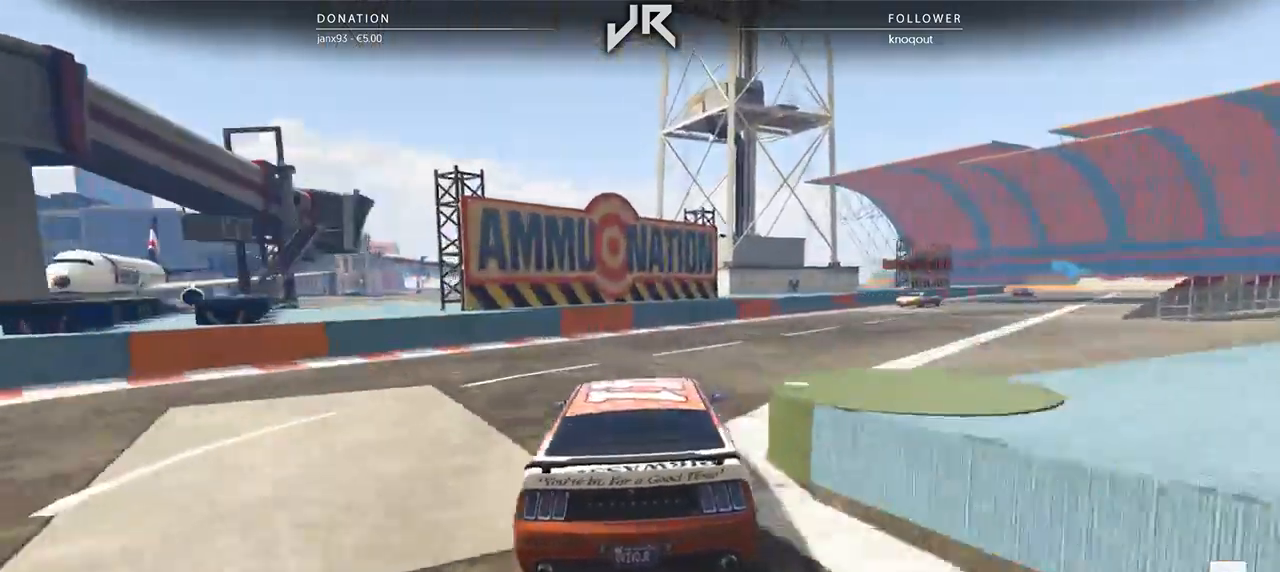
{"buttons": [], "left_stick": "right", "right_stick": "center", "events": [[42, "left_stick", "right"], [146, "left_stick", "center"], [208, "left_stick", "right"], [354, "left_stick", "center"], [479, "left_stick", "right"]]}
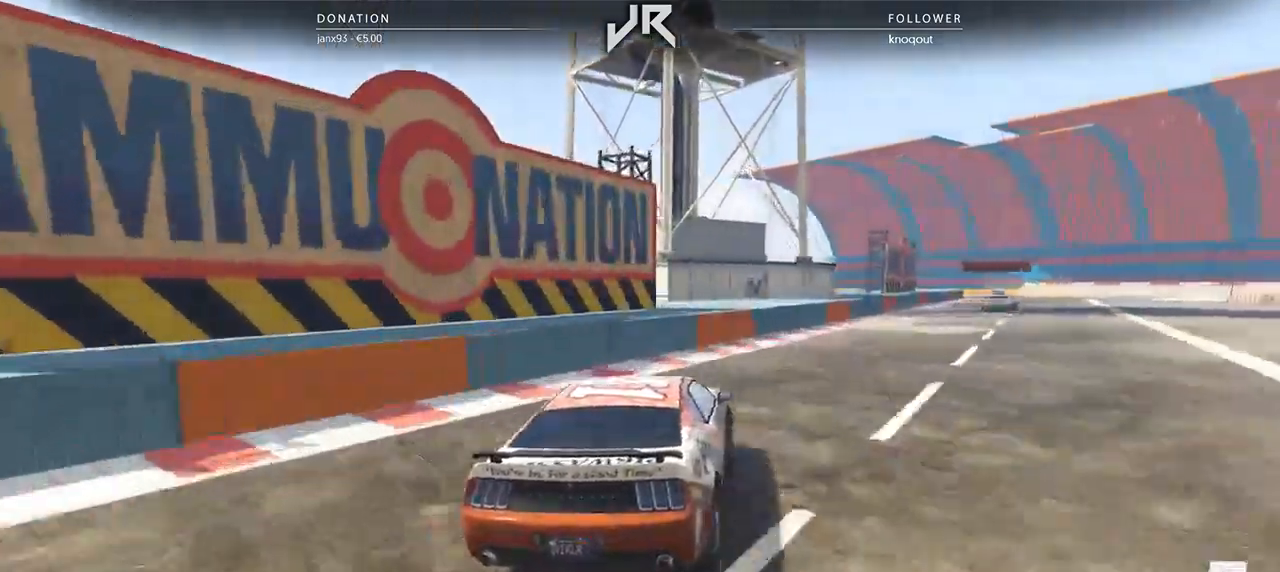
{"buttons": [], "left_stick": "center", "right_stick": "center", "events": [[167, "left_stick", "center"], [271, "left_stick", "right"], [375, "left_stick", "center"]]}
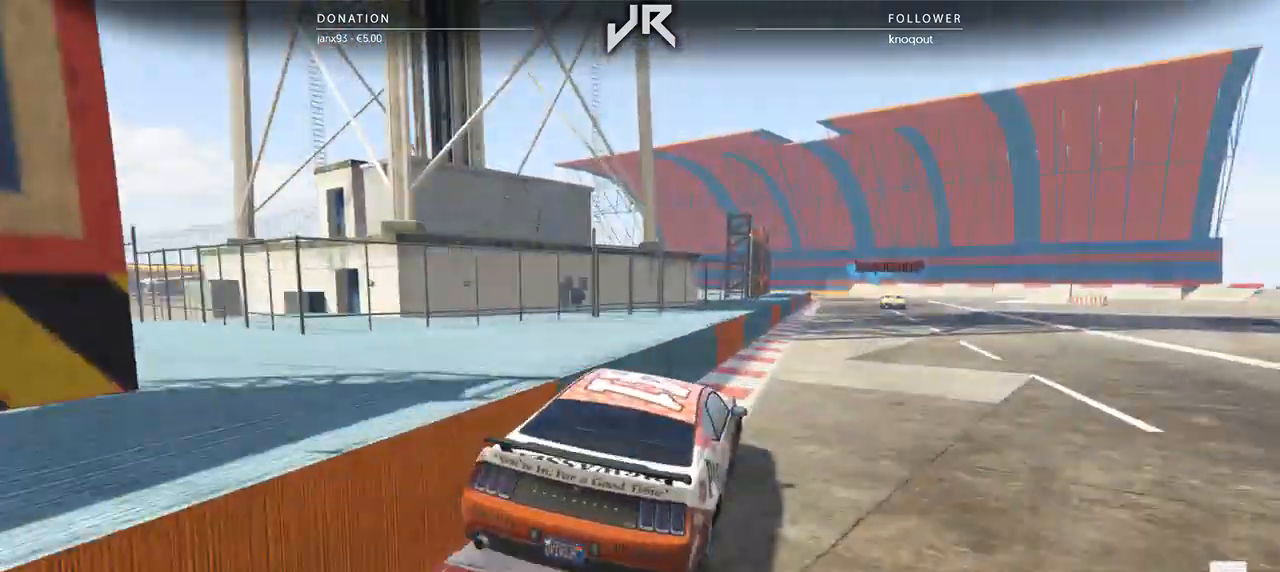
{"buttons": [], "left_stick": "center", "right_stick": "center", "events": [[375, "left_stick", "right"], [458, "left_stick", "center"]]}
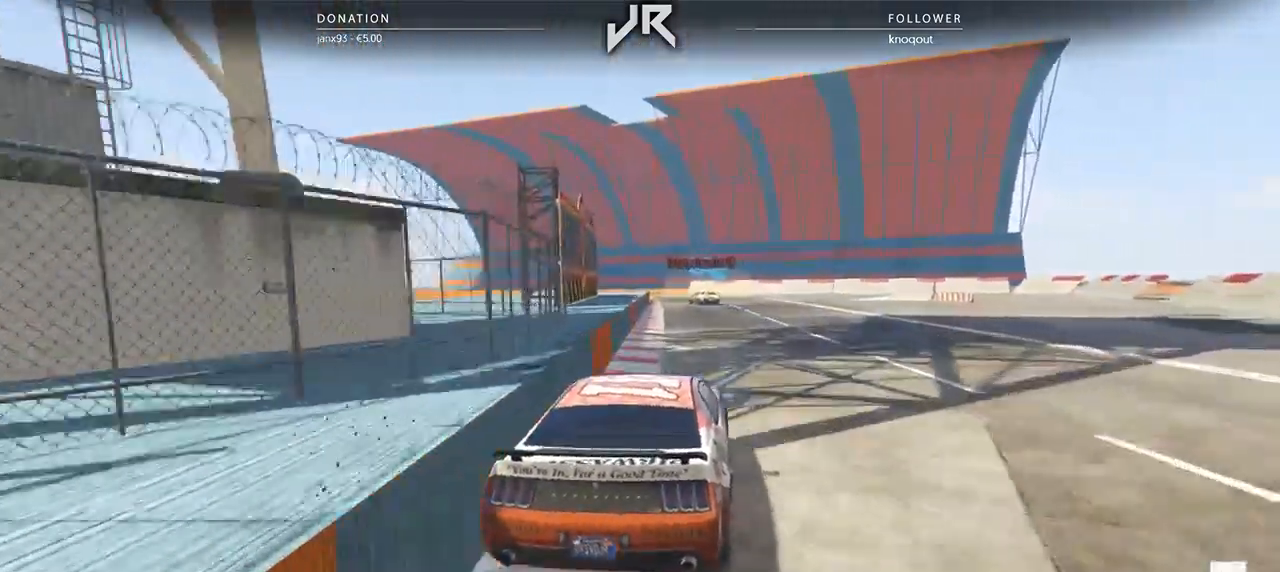
{"buttons": [], "left_stick": "down-left", "right_stick": "center", "events": [[396, "left_stick", "down-left"]]}
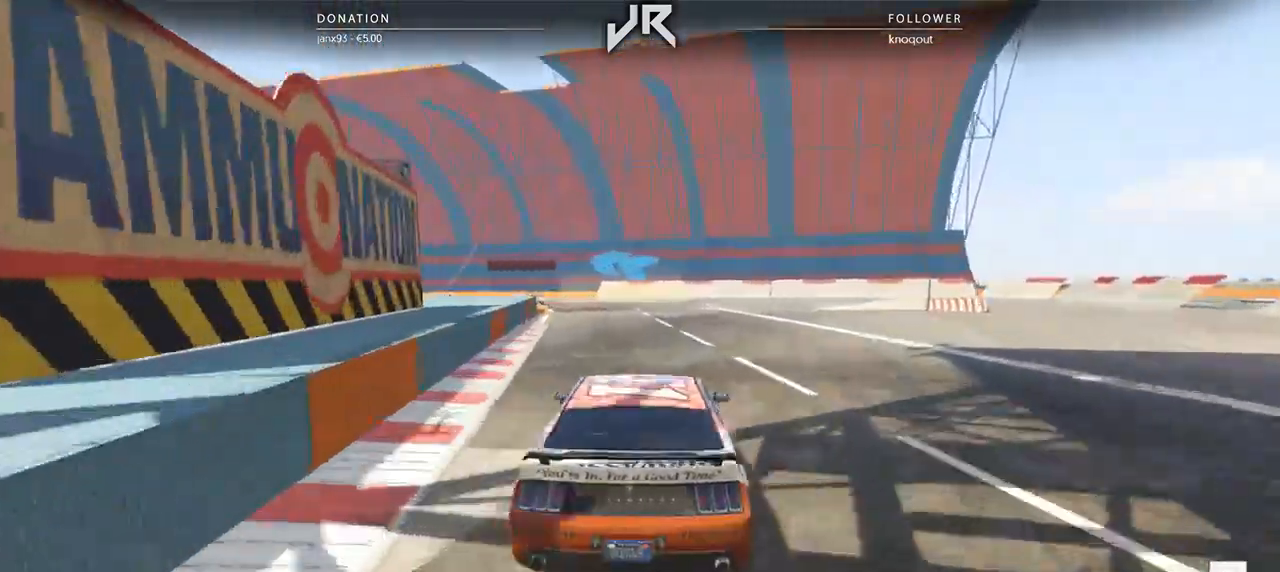
{"buttons": [], "left_stick": "center", "right_stick": "center", "events": [[21, "left_stick", "center"], [292, "left_stick", "left"], [500, "left_stick", "center"]]}
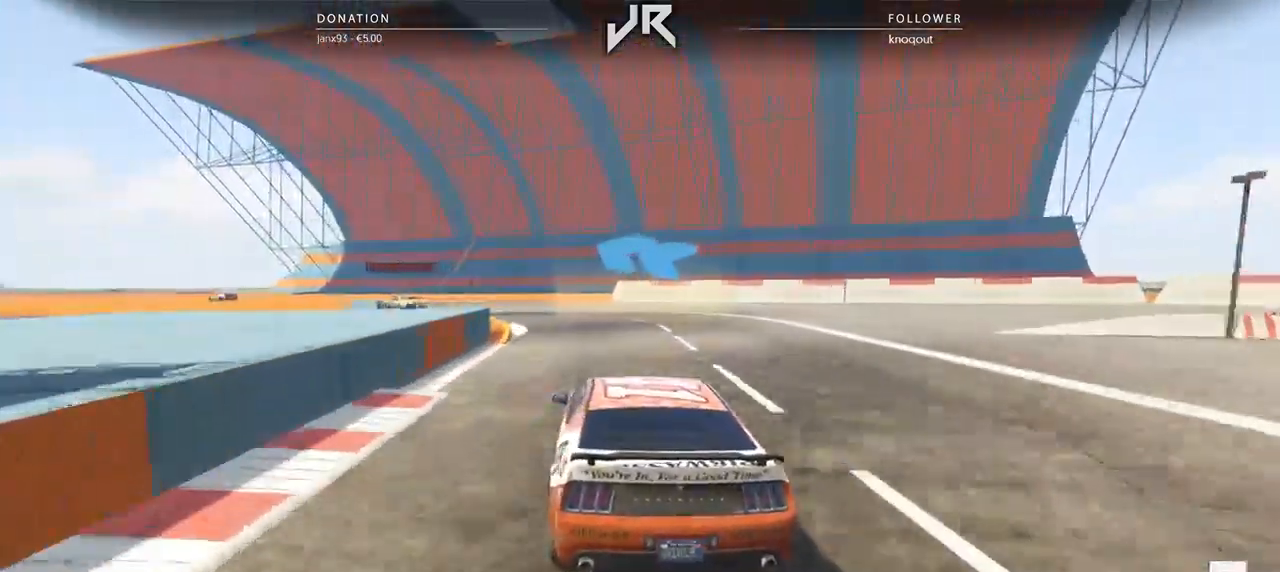
{"buttons": [], "left_stick": "left", "right_stick": "center", "events": [[125, "left_stick", "down-left"], [250, "left_stick", "center"], [396, "left_stick", "left"]]}
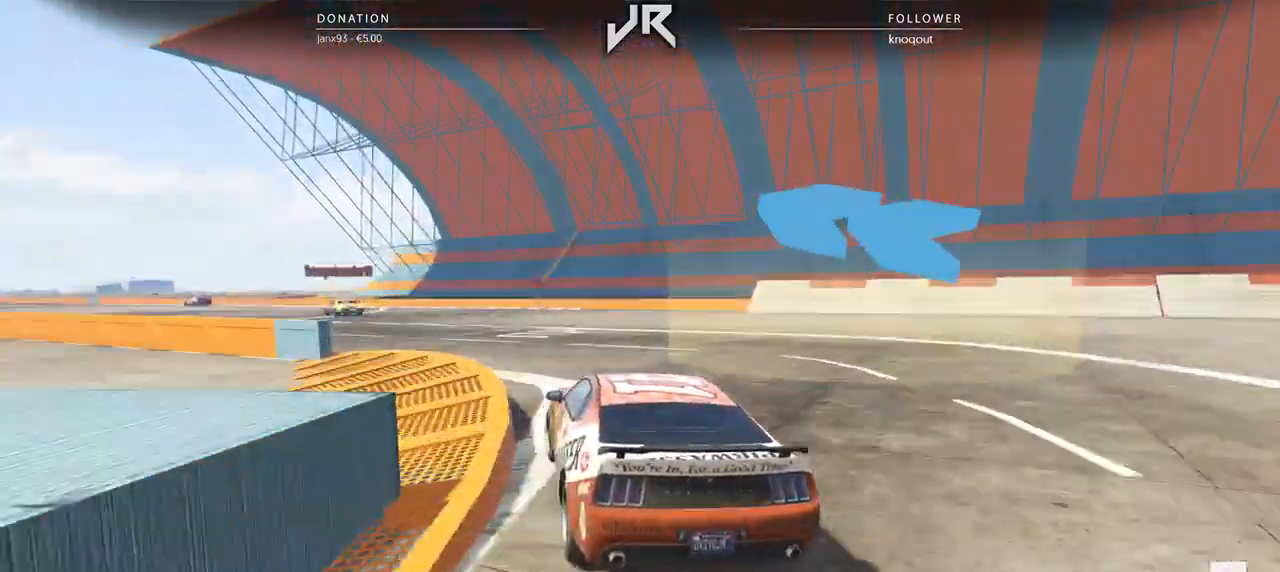
{"buttons": [], "left_stick": "down-left", "right_stick": "center", "events": [[21, "left_stick", "center"], [188, "left_stick", "left"], [292, "left_stick", "center"], [417, "left_stick", "down-left"]]}
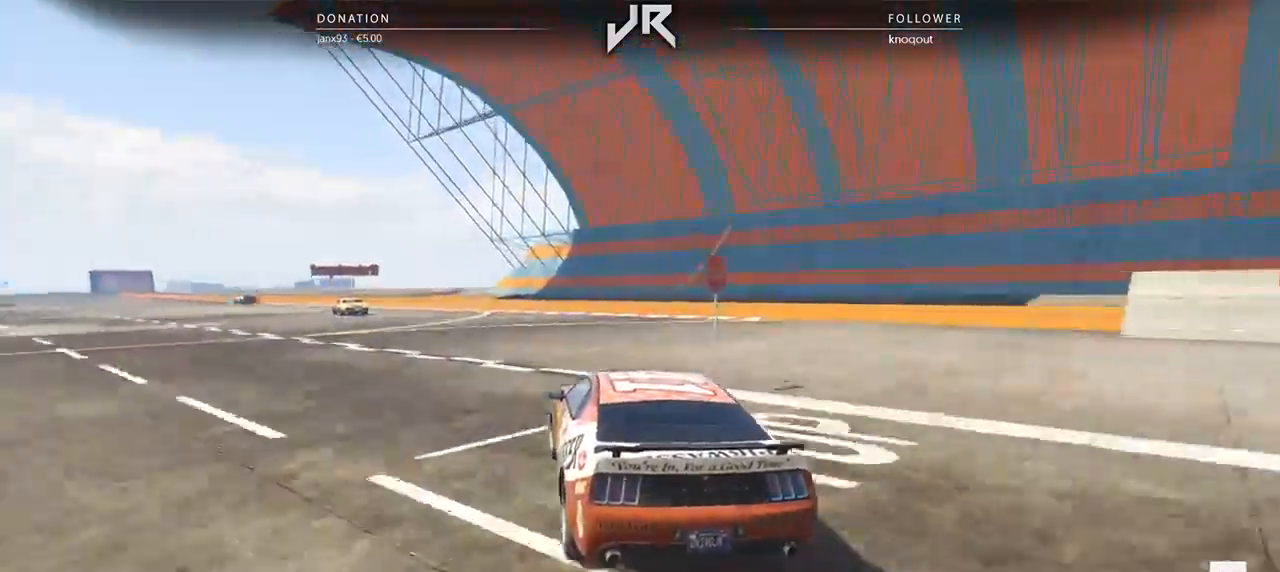
{"buttons": [], "left_stick": "down-left", "right_stick": "center", "events": [[42, "left_stick", "center"], [188, "left_stick", "left"], [312, "left_stick", "center"], [417, "left_stick", "down-left"]]}
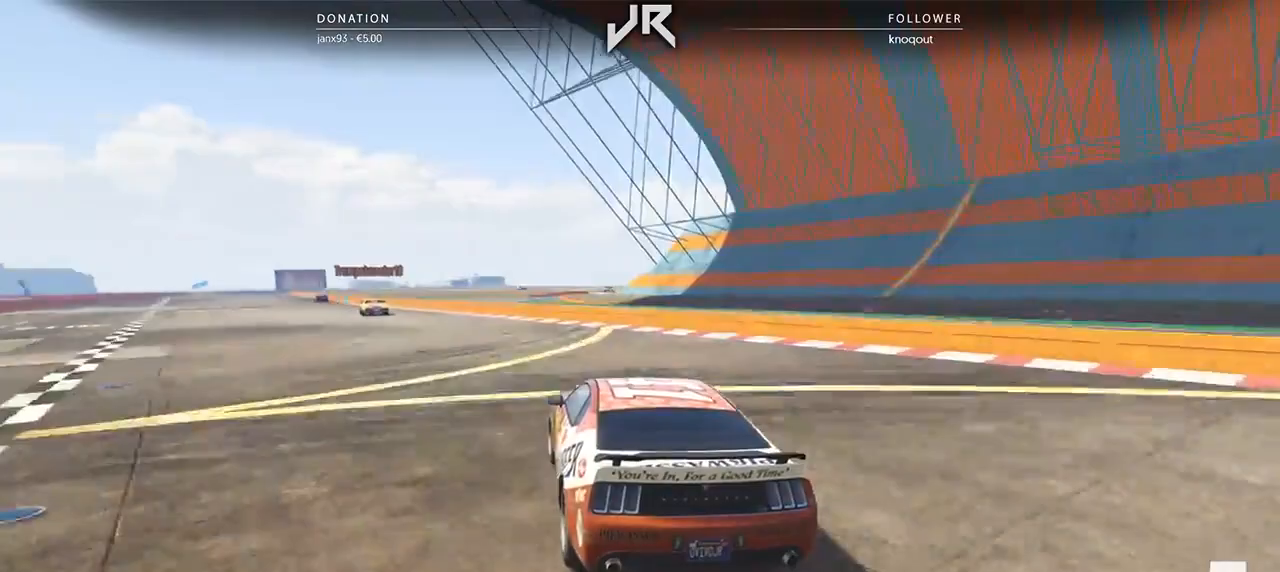
{"buttons": [], "left_stick": "center", "right_stick": "center", "events": [[42, "left_stick", "center"], [188, "left_stick", "down-left"], [312, "left_stick", "center"], [438, "left_stick", "left"], [500, "left_stick", "center"]]}
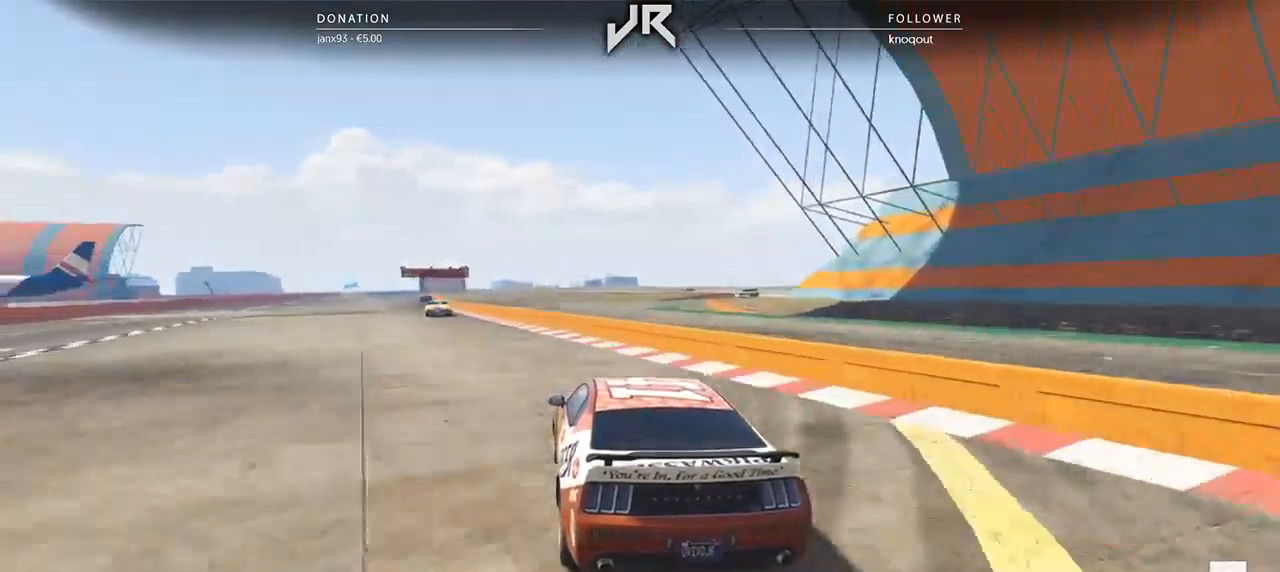
{"buttons": [], "left_stick": "center", "right_stick": "center", "events": [[125, "left_stick", "left"], [208, "left_stick", "center"], [333, "left_stick", "down-left"], [396, "left_stick", "center"]]}
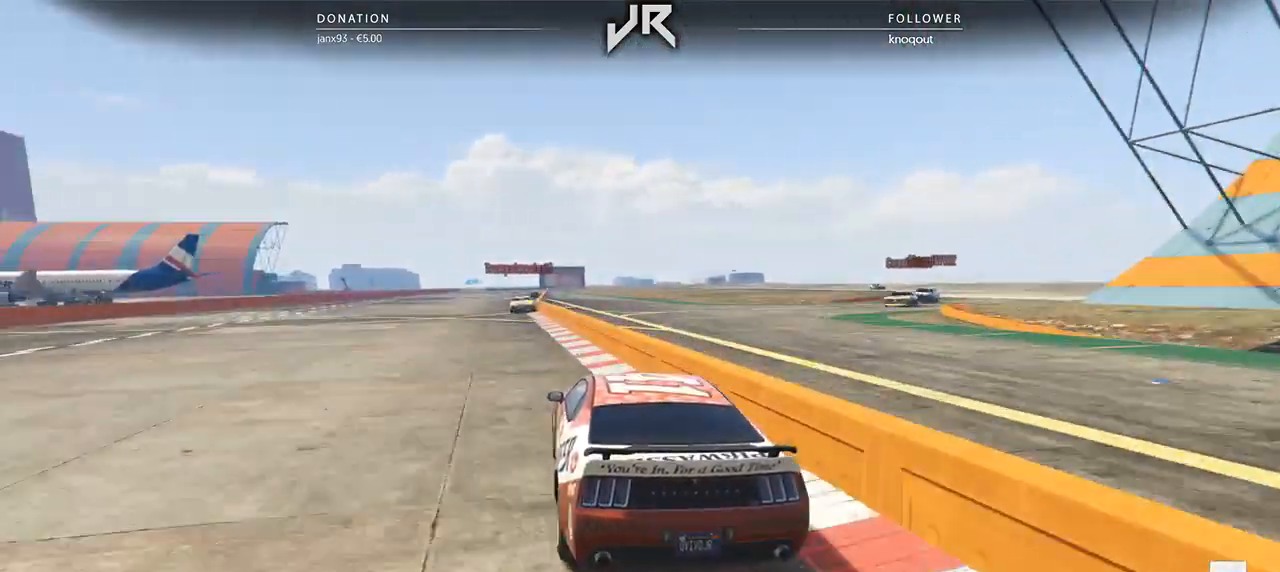
{"buttons": [], "left_stick": "center", "right_stick": "center", "events": []}
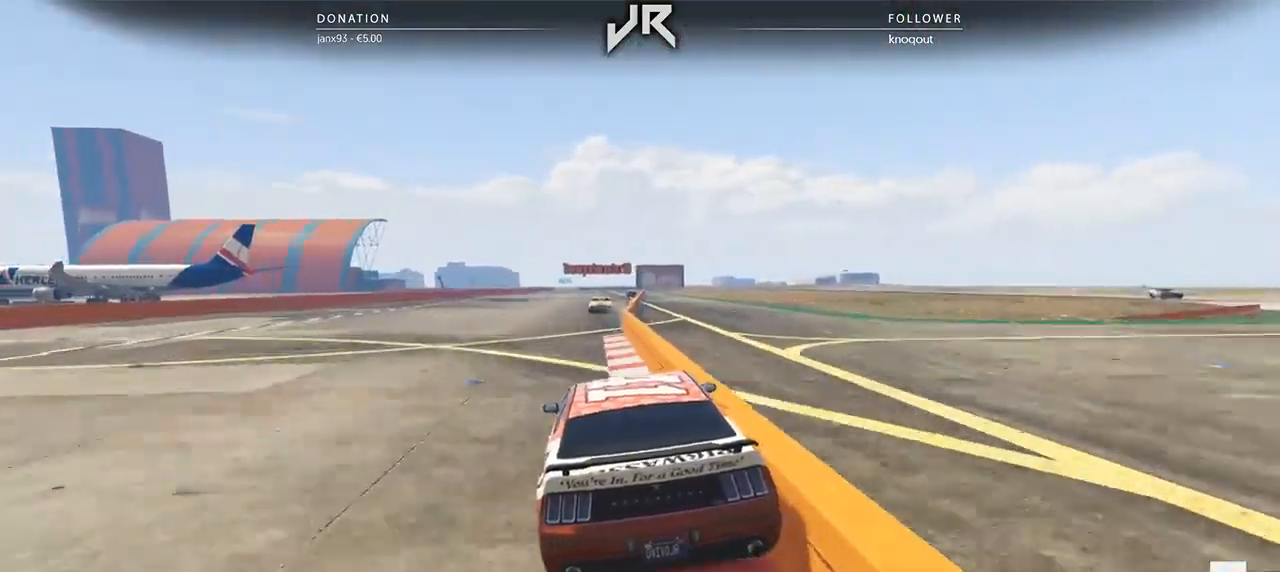
{"buttons": [], "left_stick": "center", "right_stick": "center", "events": [[250, "left_stick", "right"], [354, "left_stick", "center"]]}
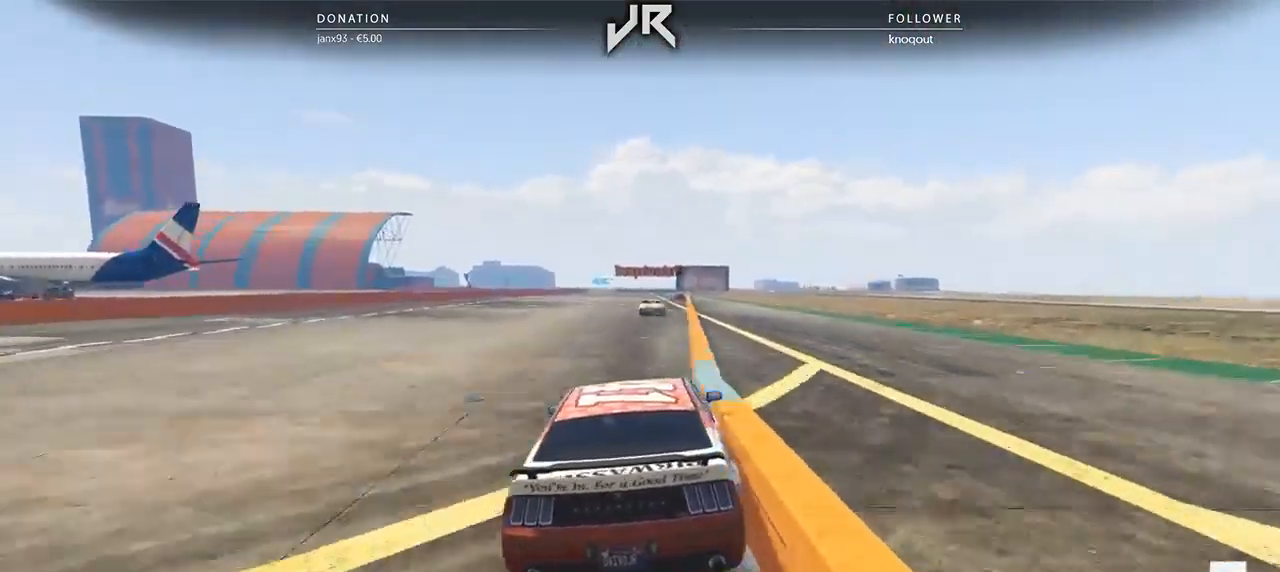
{"buttons": [], "left_stick": "center", "right_stick": "center", "events": [[292, "left_stick", "right"], [375, "left_stick", "center"]]}
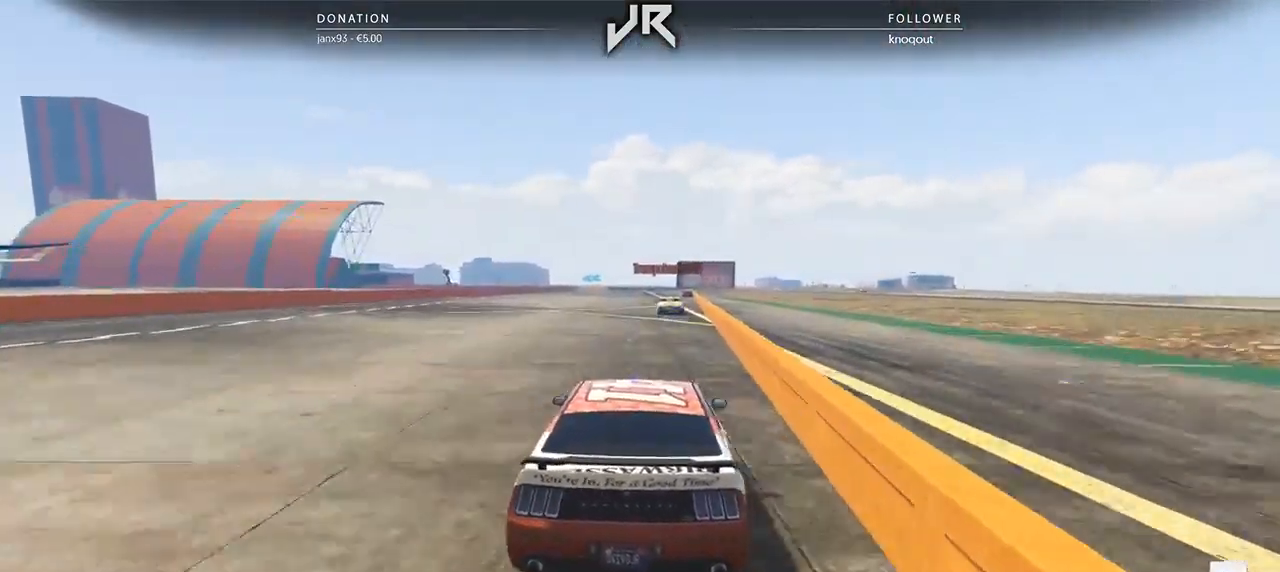
{"buttons": ["L3"], "left_stick": "center", "right_stick": "center", "events": [[438, "L3", "down"]]}
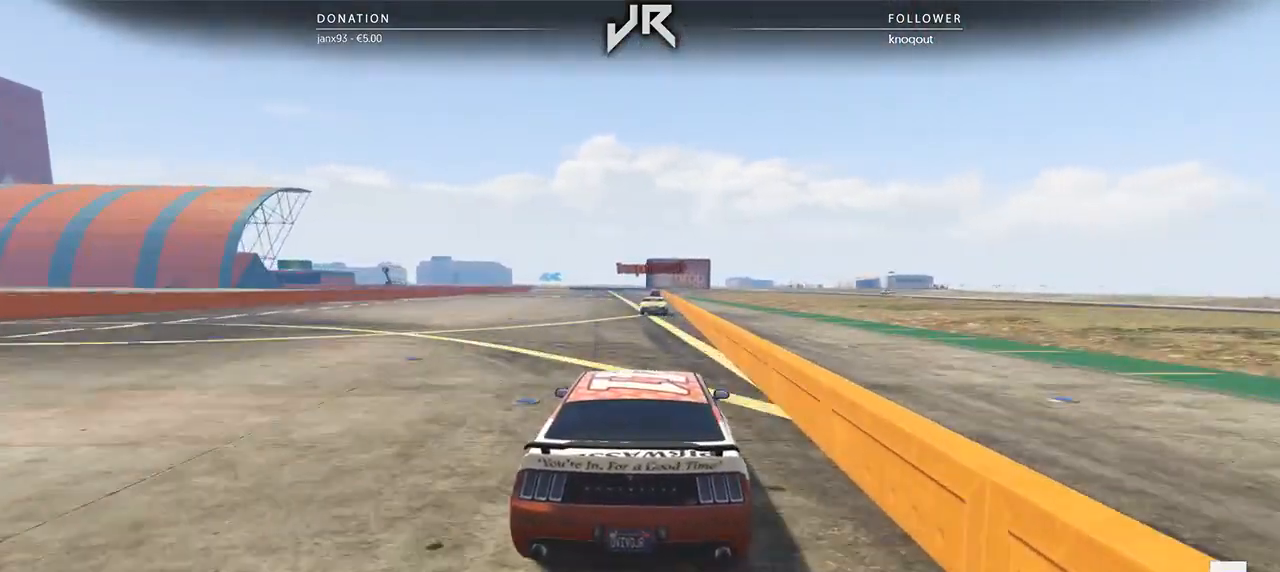
{"buttons": [], "left_stick": "center", "right_stick": "center", "events": [[42, "L3", "up"], [146, "L3", "down"], [250, "L3", "up"], [333, "L3", "down"], [479, "L3", "up"]]}
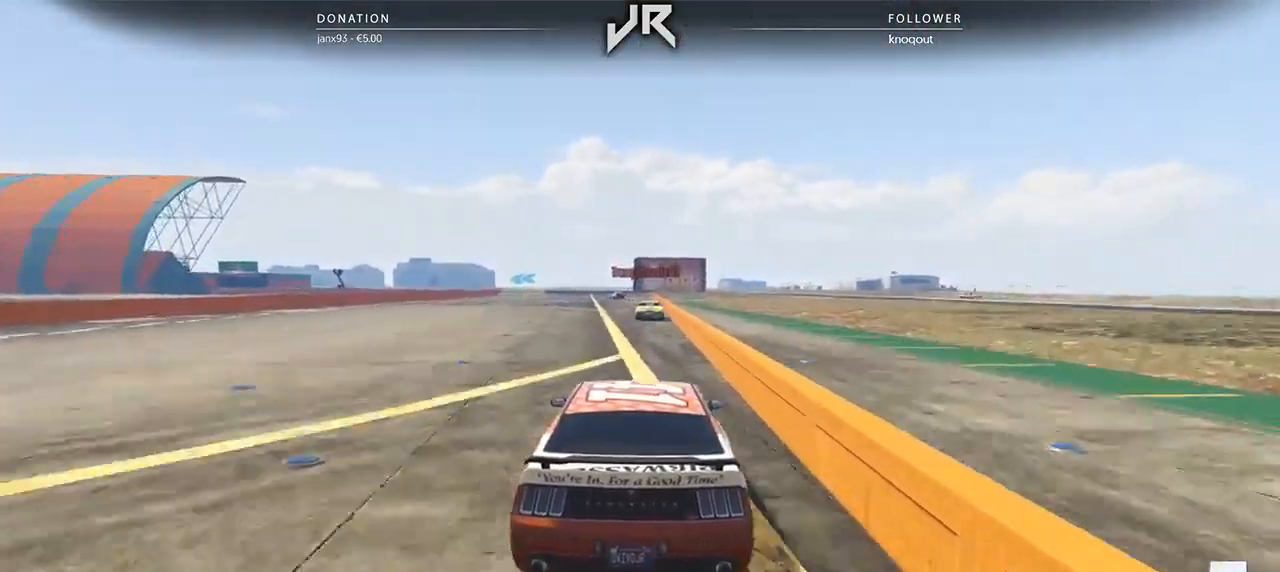
{"buttons": [], "left_stick": "center", "right_stick": "center", "events": []}
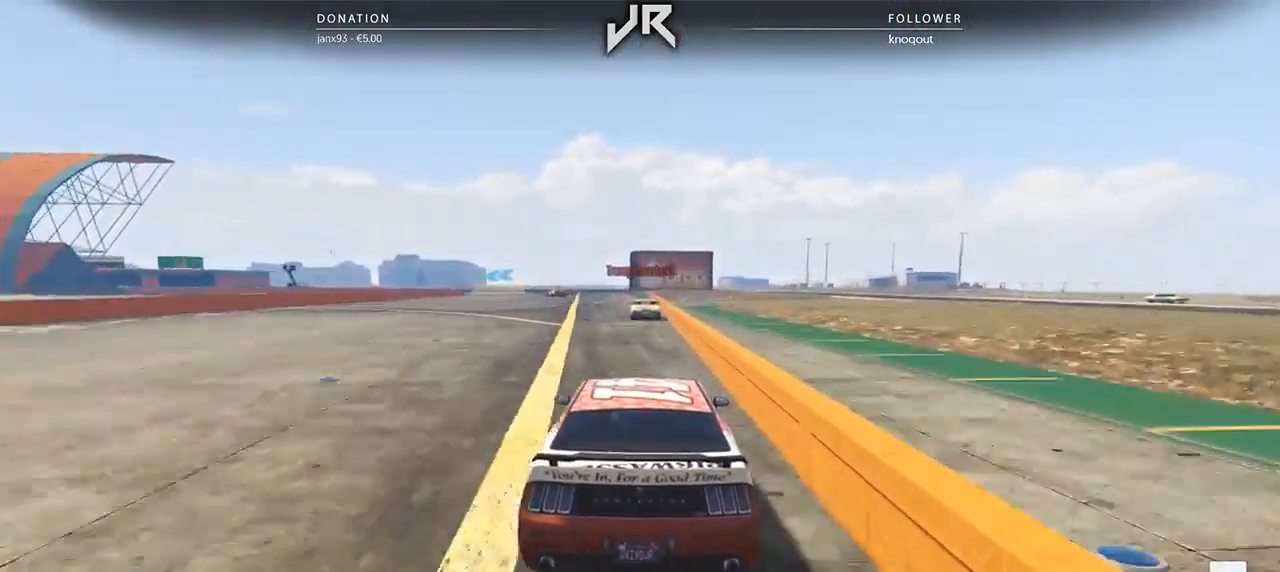
{"buttons": [], "left_stick": "center", "right_stick": "center", "events": []}